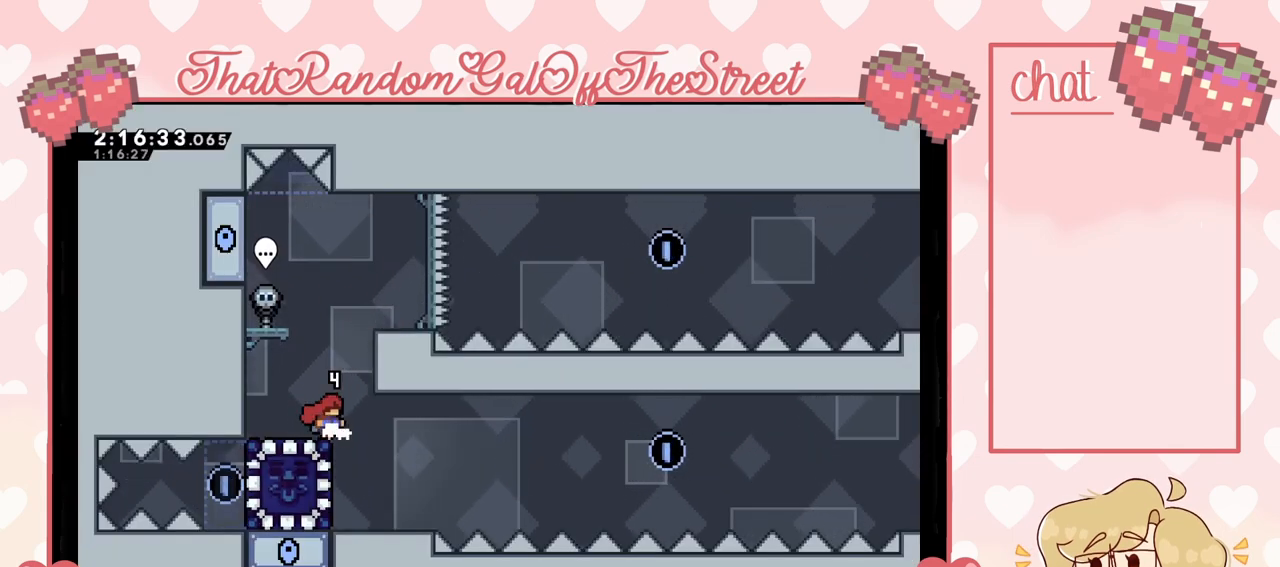
Gameplay with a controller (Xbox layout); each line is a JSON object with the inputs held at the frame after it. "events" lists button and stick changes between this image and that frame as [ms after this image, input, new state], when the widget could be followed in between.
{"buttons": [], "left_stick": "left", "right_stick": "center", "events": [[300, "left_stick", "right"], [433, "left_stick", "center"], [500, "left_stick", "left"]]}
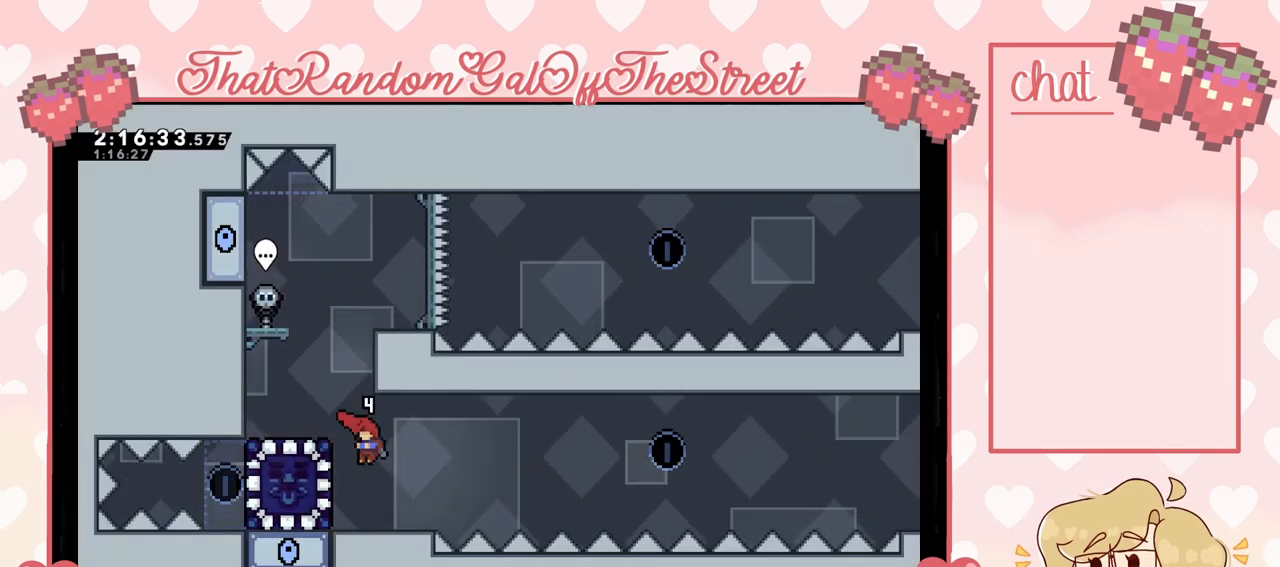
{"buttons": ["L2"], "left_stick": "up-left", "right_stick": "center", "events": [[100, "X", "down"], [333, "X", "up"], [400, "L2", "down"], [467, "left_stick", "up-left"]]}
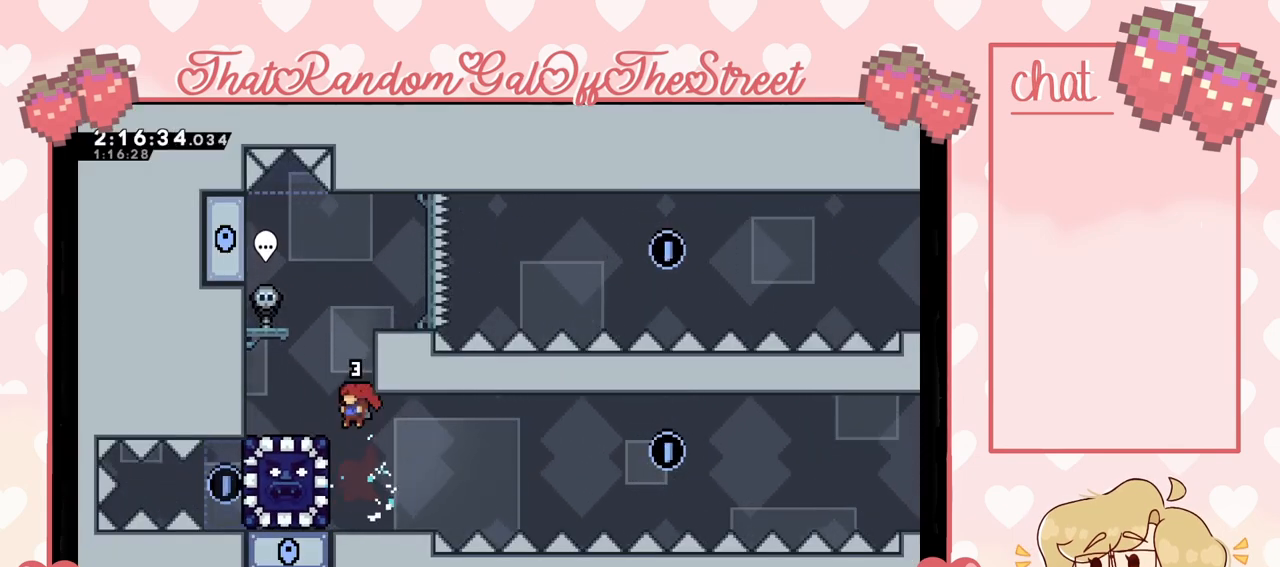
{"buttons": [], "left_stick": "up-left", "right_stick": "center", "events": [[67, "A", "down"], [200, "A", "up"], [300, "L2", "up"]]}
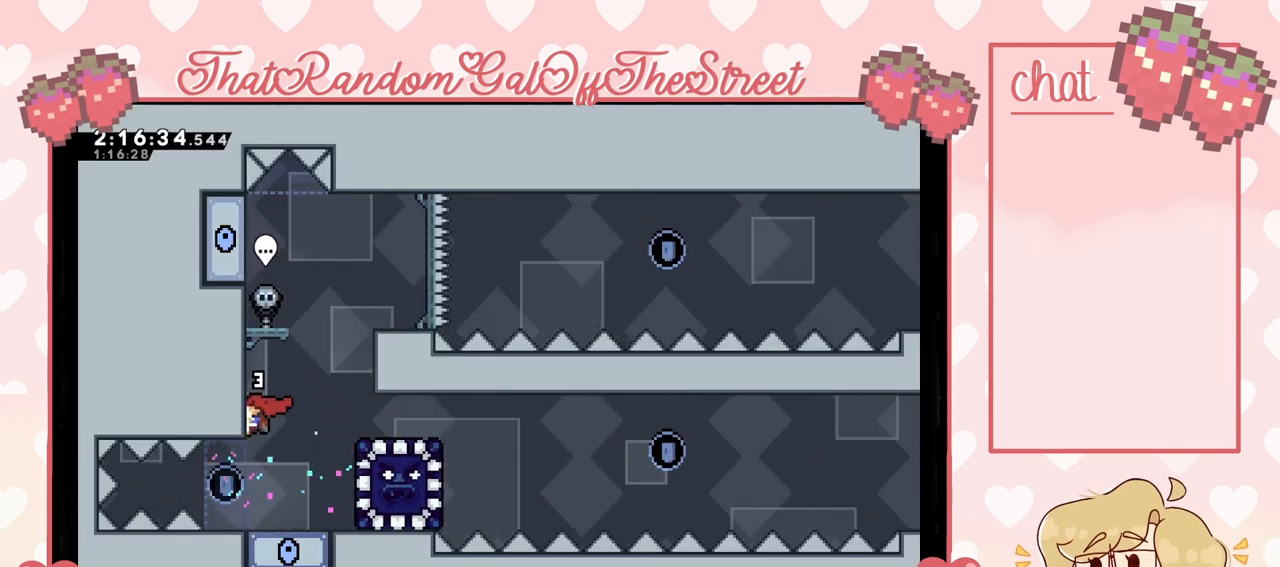
{"buttons": [], "left_stick": "left", "right_stick": "center", "events": [[33, "left_stick", "center"], [400, "left_stick", "left"]]}
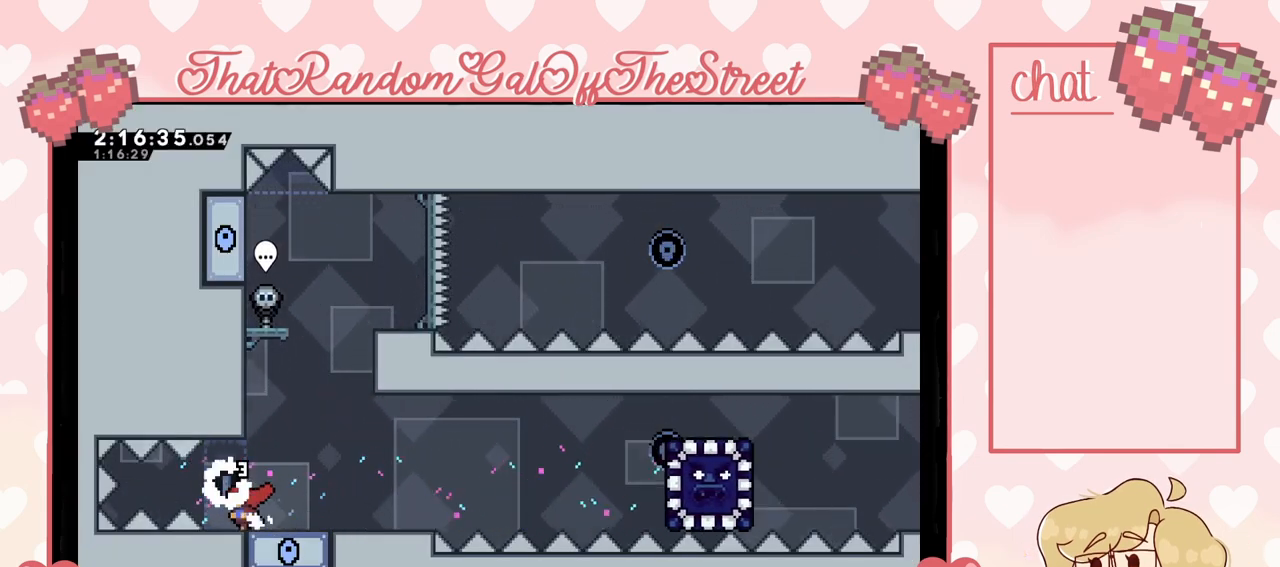
{"buttons": ["A", "L2"], "left_stick": "left", "right_stick": "center", "events": [[33, "left_stick", "center"], [100, "left_stick", "right"], [233, "A", "down"], [233, "left_stick", "center"], [333, "left_stick", "left"], [467, "L2", "down"]]}
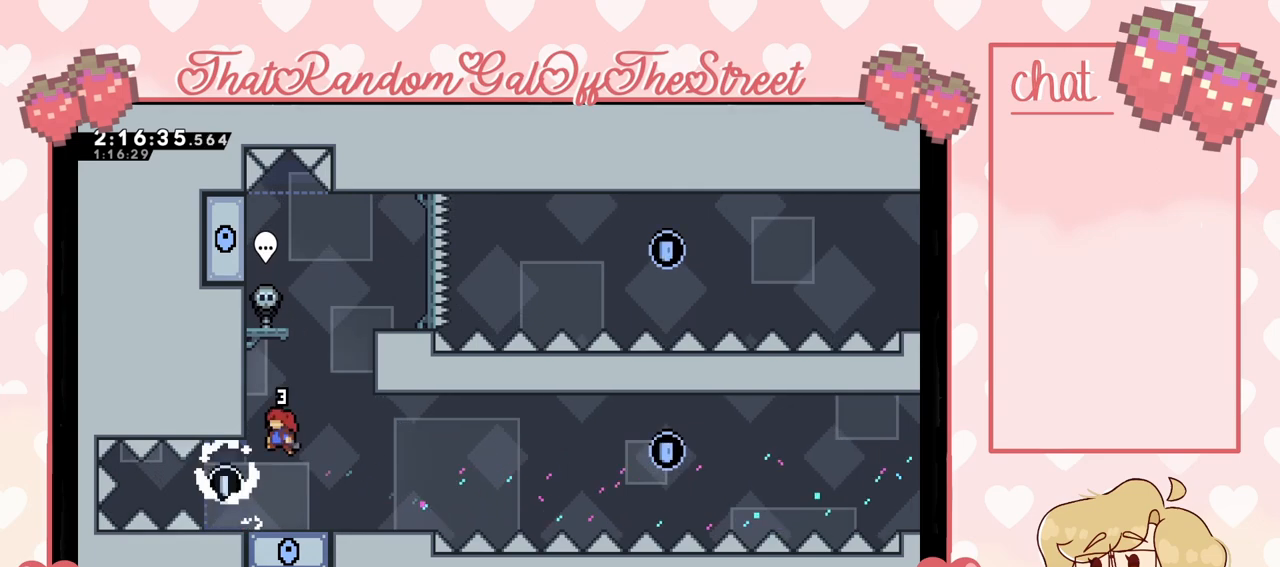
{"buttons": ["A", "L2"], "left_stick": "right", "right_stick": "center", "events": [[33, "A", "up"], [33, "left_stick", "up-left"], [133, "A", "down"], [233, "left_stick", "up"], [300, "A", "up"], [400, "A", "down"], [500, "left_stick", "right"]]}
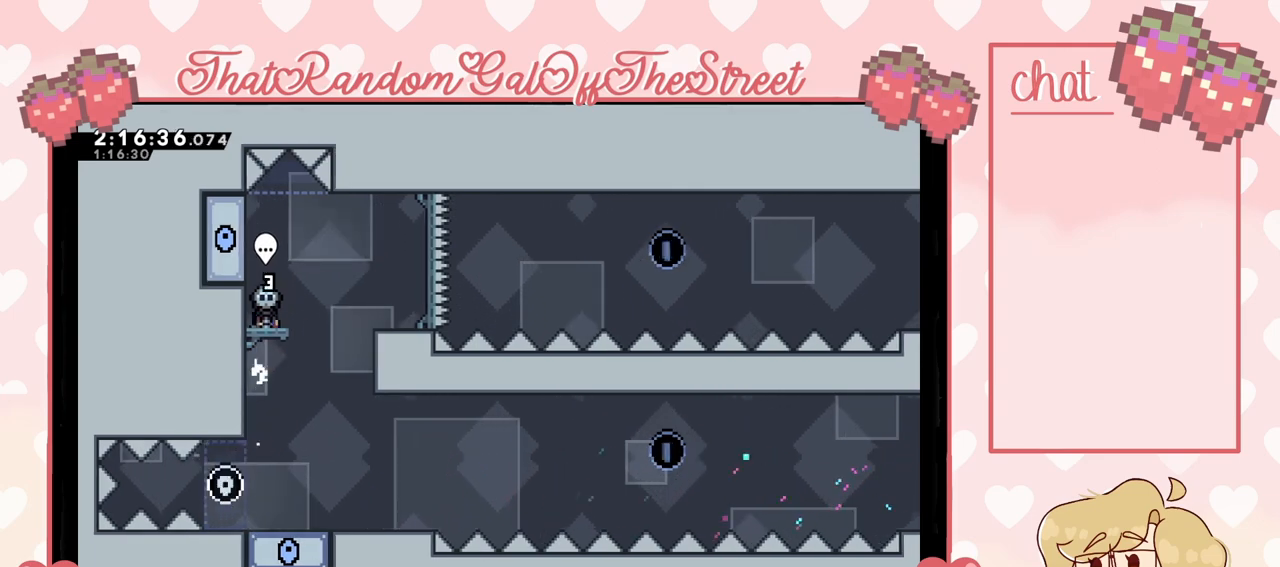
{"buttons": [], "left_stick": "center", "right_stick": "center", "events": [[233, "L2", "up"], [300, "L2", "down"], [400, "A", "up"], [500, "L2", "up"], [500, "left_stick", "center"]]}
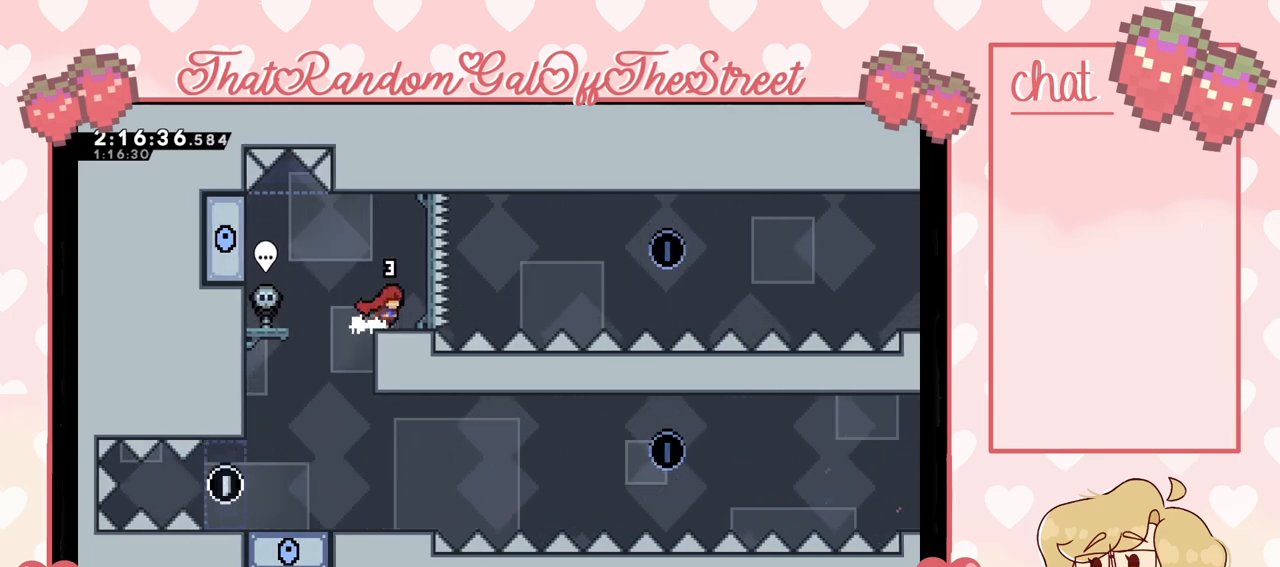
{"buttons": ["A"], "left_stick": "right", "right_stick": "center", "events": [[133, "left_stick", "right"], [433, "A", "down"]]}
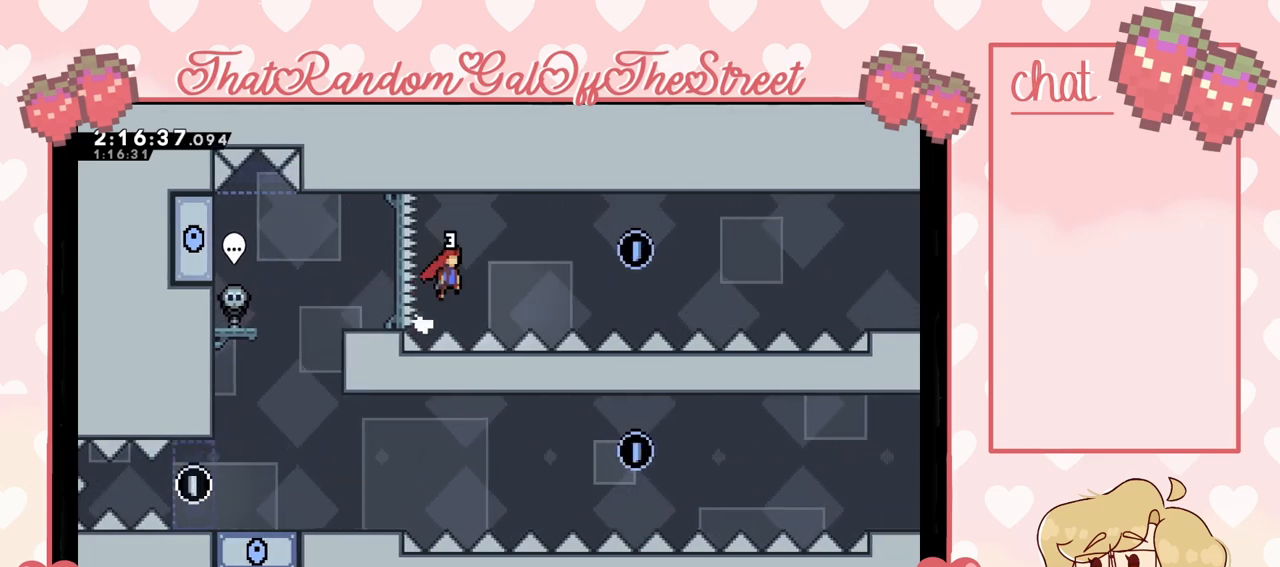
{"buttons": ["X"], "left_stick": "right", "right_stick": "center", "events": [[233, "A", "up"], [300, "X", "down"]]}
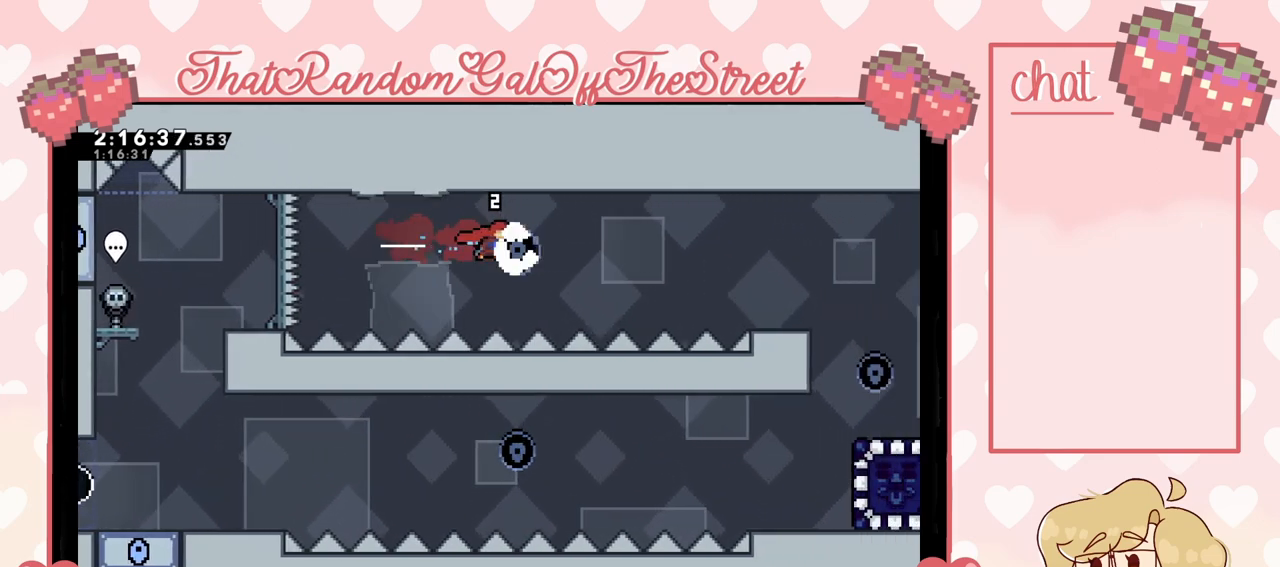
{"buttons": ["X"], "left_stick": "right", "right_stick": "center", "events": [[67, "X", "up"], [200, "X", "down"]]}
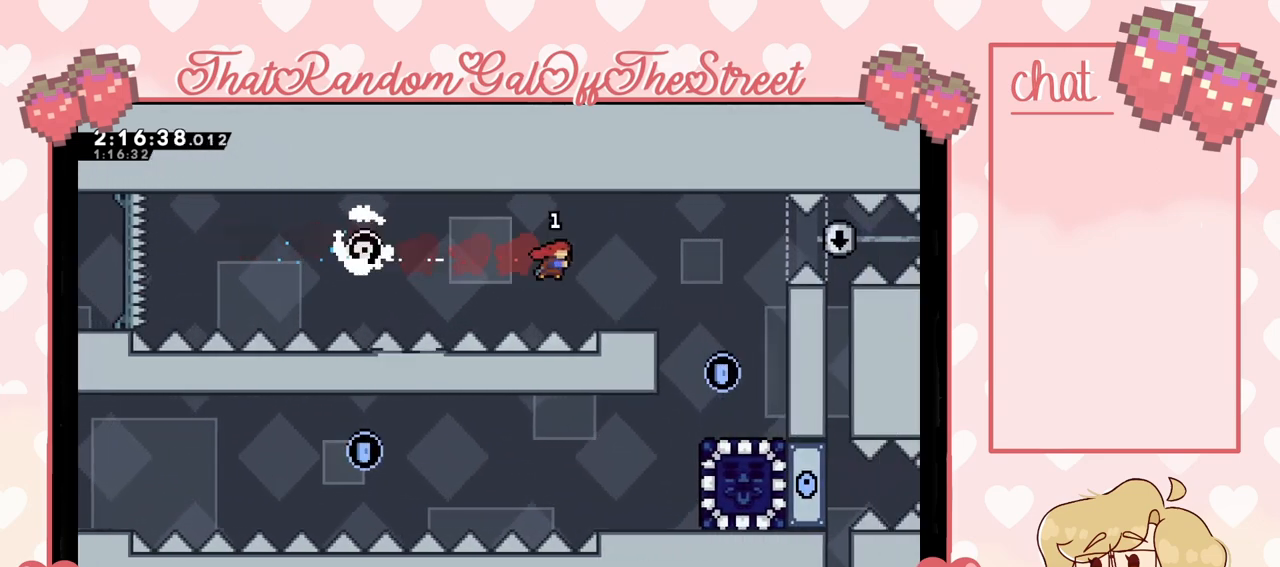
{"buttons": [], "left_stick": "right", "right_stick": "center", "events": [[67, "X", "up"], [100, "L2", "down"], [200, "A", "down"], [367, "A", "up"], [367, "L2", "up"]]}
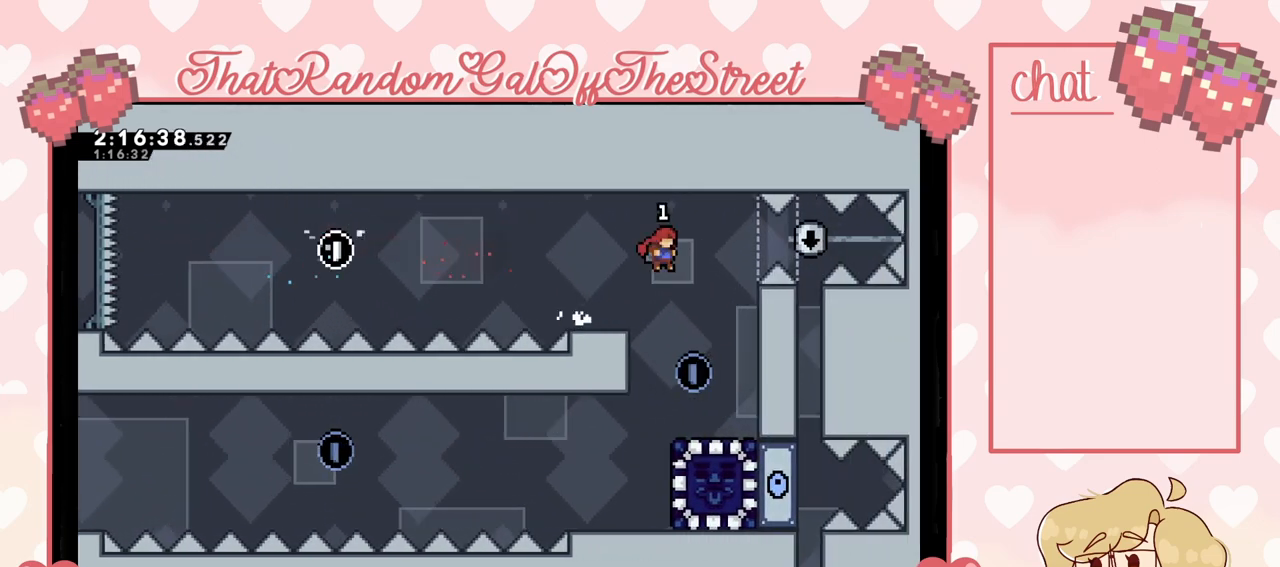
{"buttons": [], "left_stick": "left", "right_stick": "center", "events": [[100, "left_stick", "center"], [267, "left_stick", "left"]]}
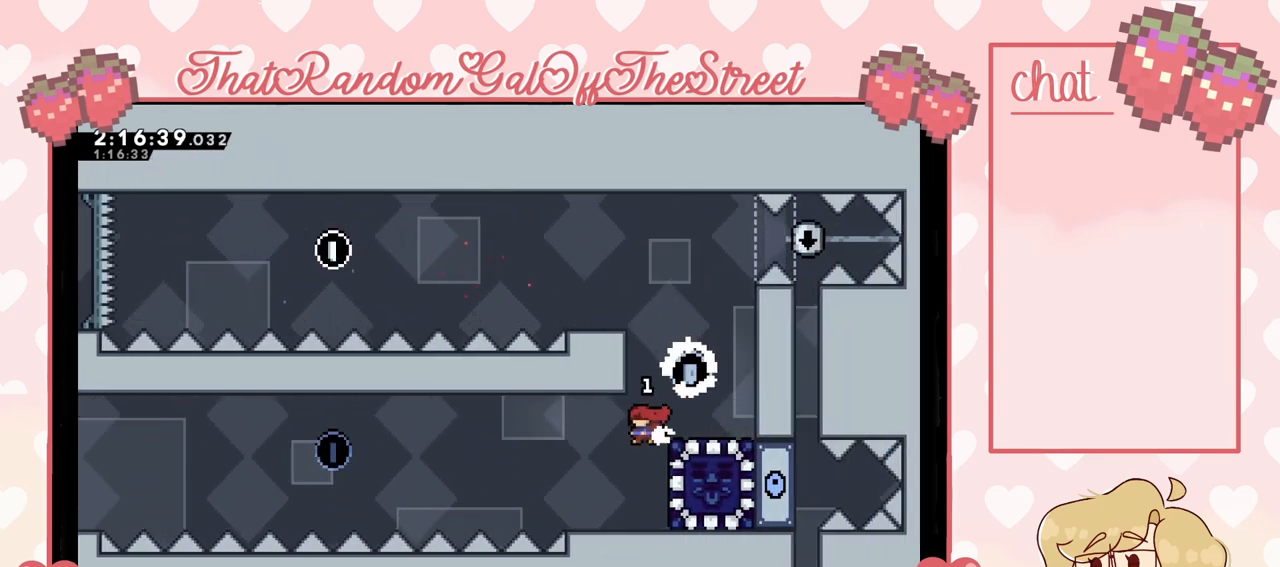
{"buttons": ["A"], "left_stick": "left", "right_stick": "center", "events": [[400, "A", "down"]]}
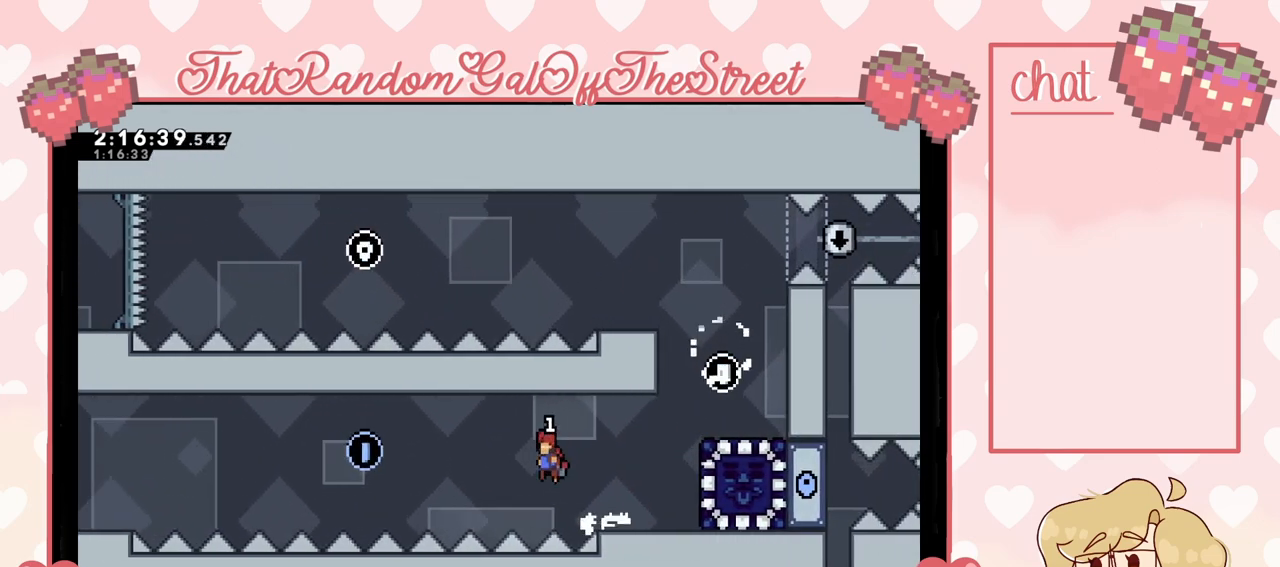
{"buttons": [], "left_stick": "center", "right_stick": "center", "events": [[67, "A", "up"], [67, "left_stick", "center"], [100, "START", "down"], [233, "DPAD_DOWN", "down"], [233, "START", "up"], [333, "DPAD_DOWN", "up"], [367, "A", "down"], [433, "A", "up"]]}
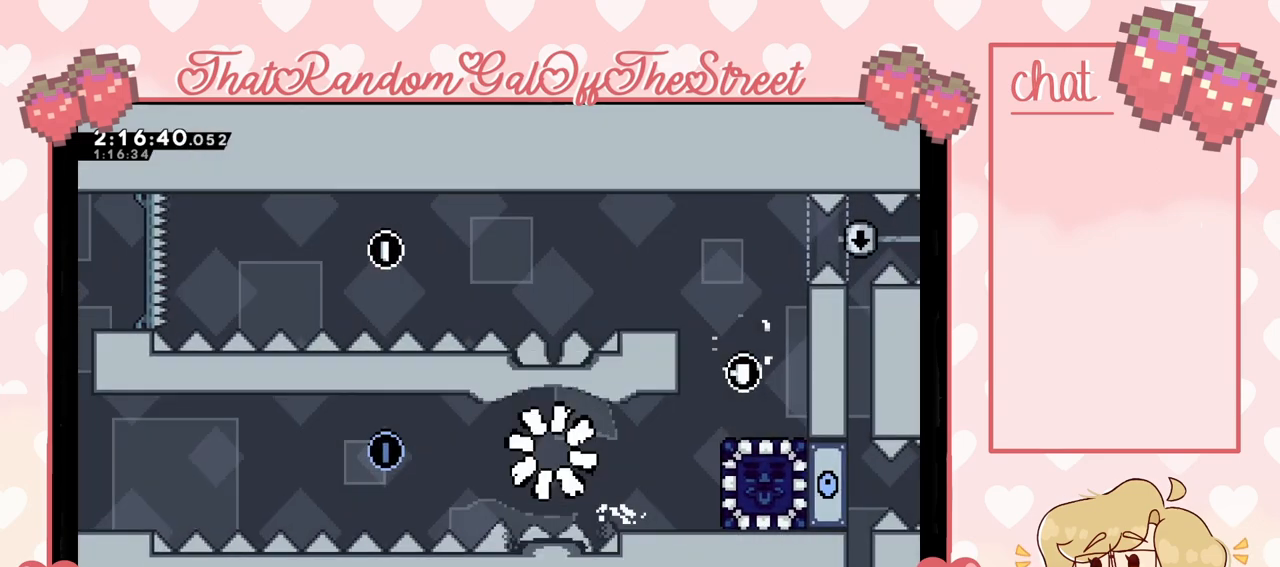
{"buttons": [], "left_stick": "center", "right_stick": "center", "events": []}
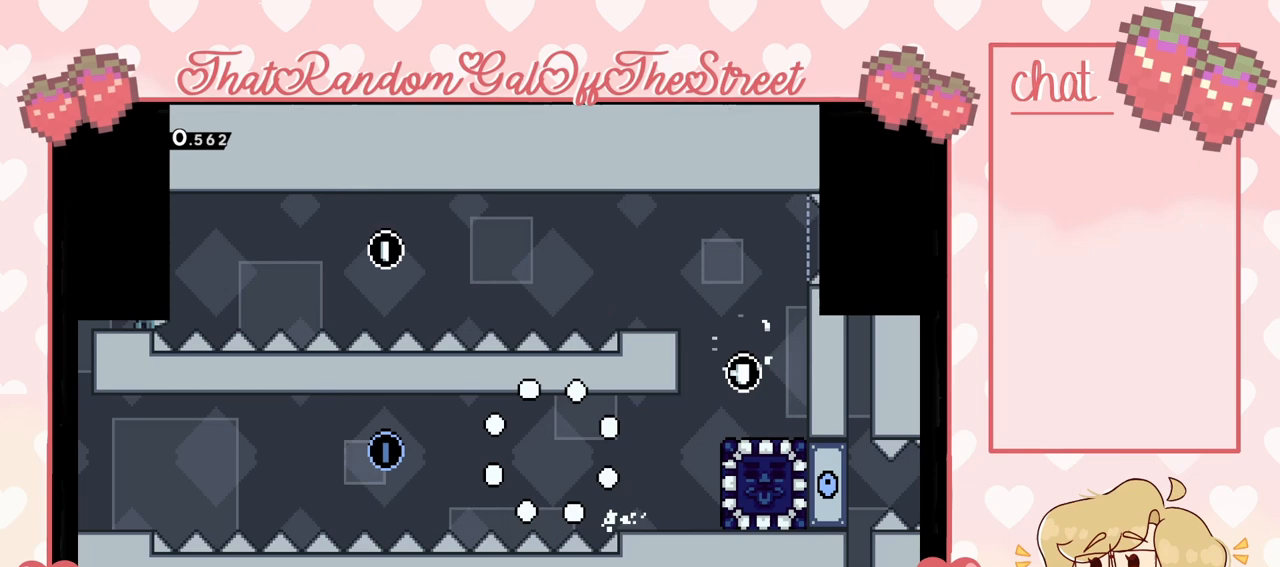
{"buttons": [], "left_stick": "center", "right_stick": "center", "events": []}
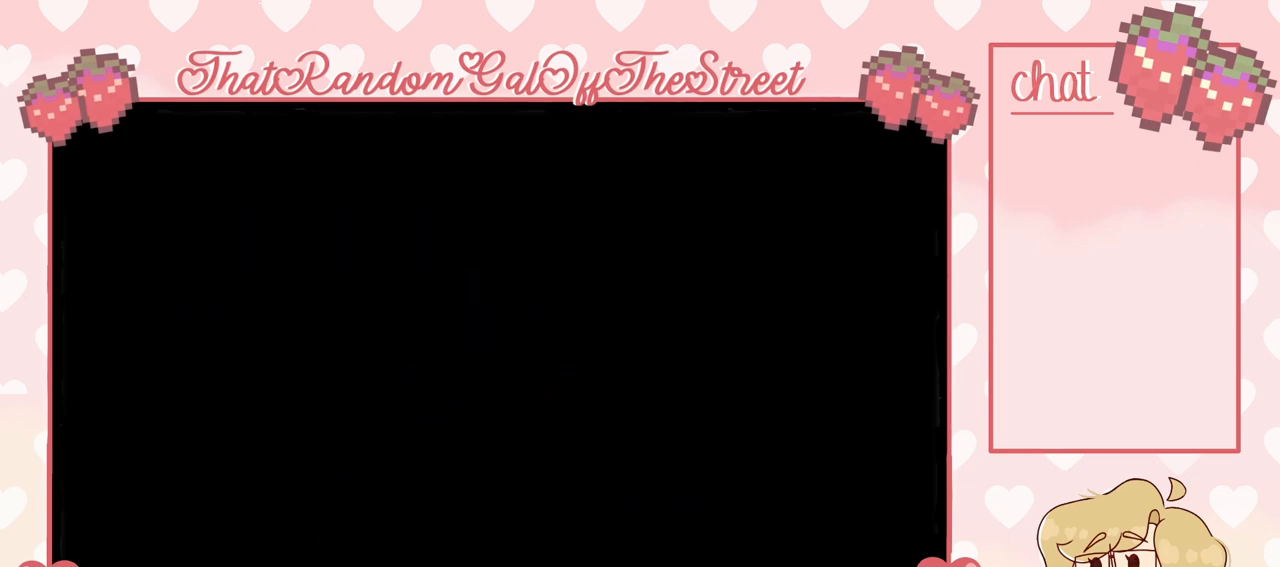
{"buttons": [], "left_stick": "center", "right_stick": "center", "events": []}
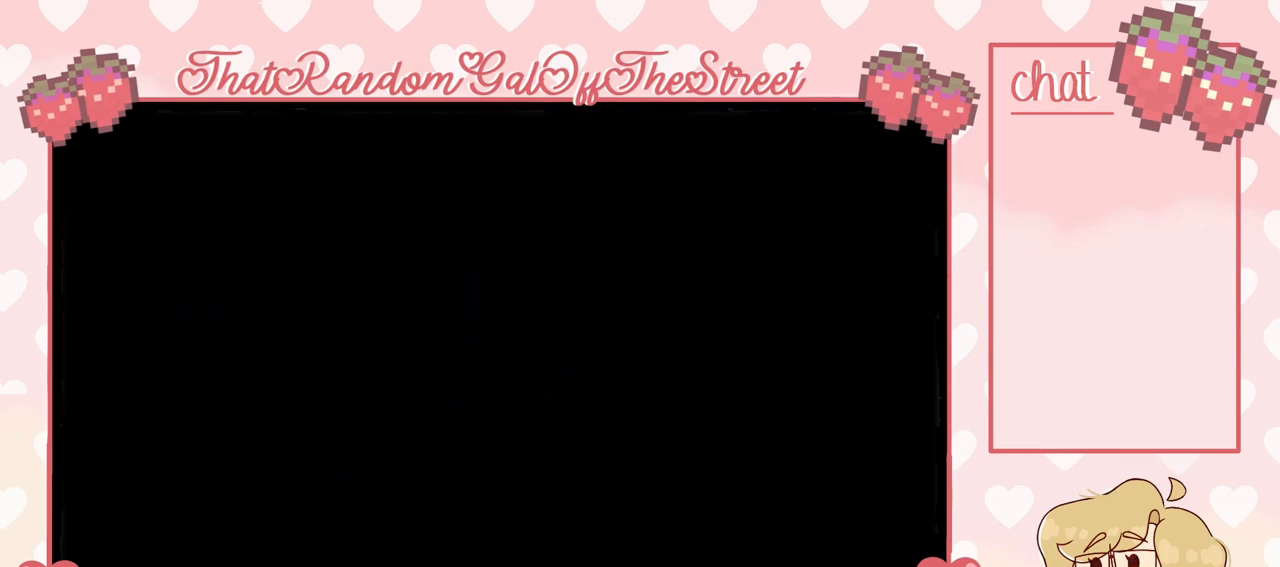
{"buttons": [], "left_stick": "center", "right_stick": "center", "events": []}
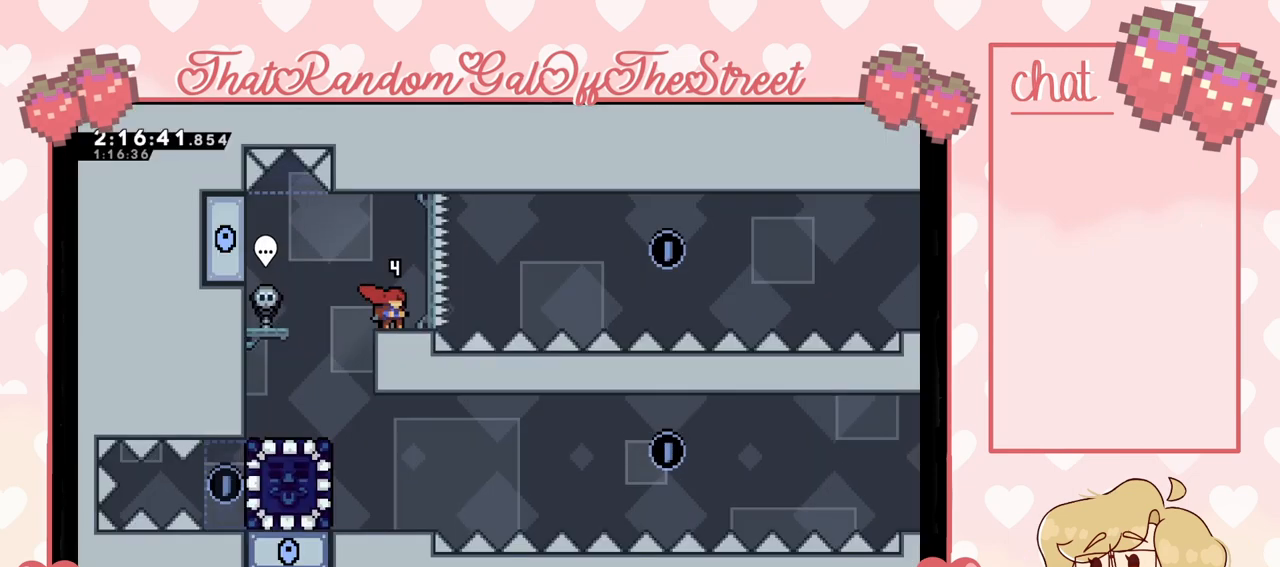
{"buttons": [], "left_stick": "center", "right_stick": "center", "events": []}
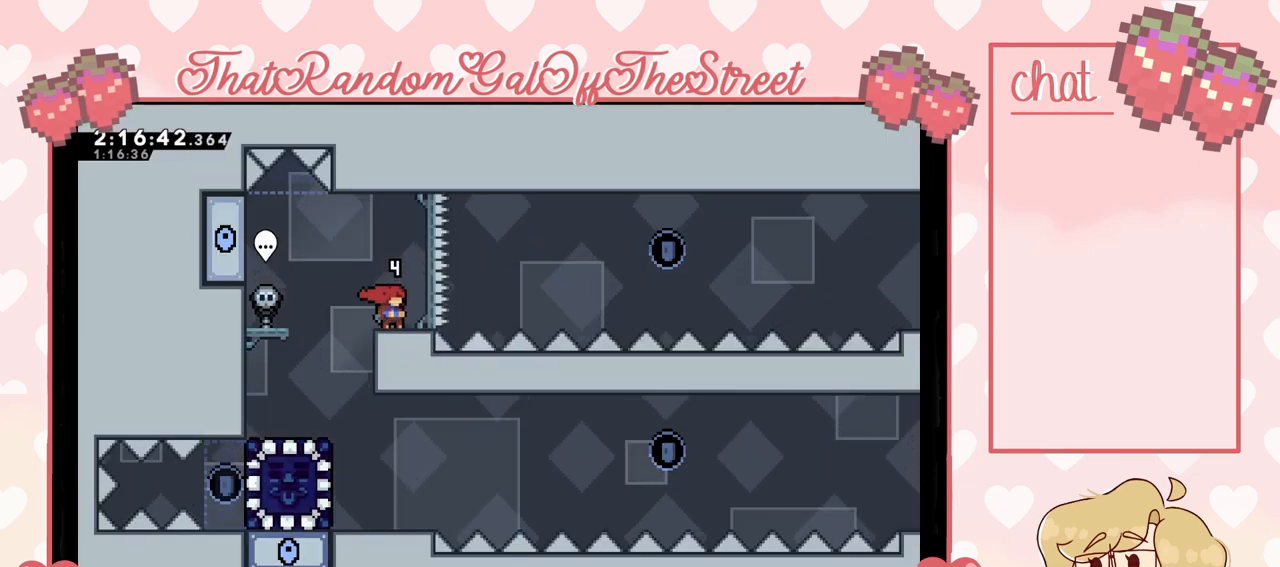
{"buttons": [], "left_stick": "center", "right_stick": "center", "events": []}
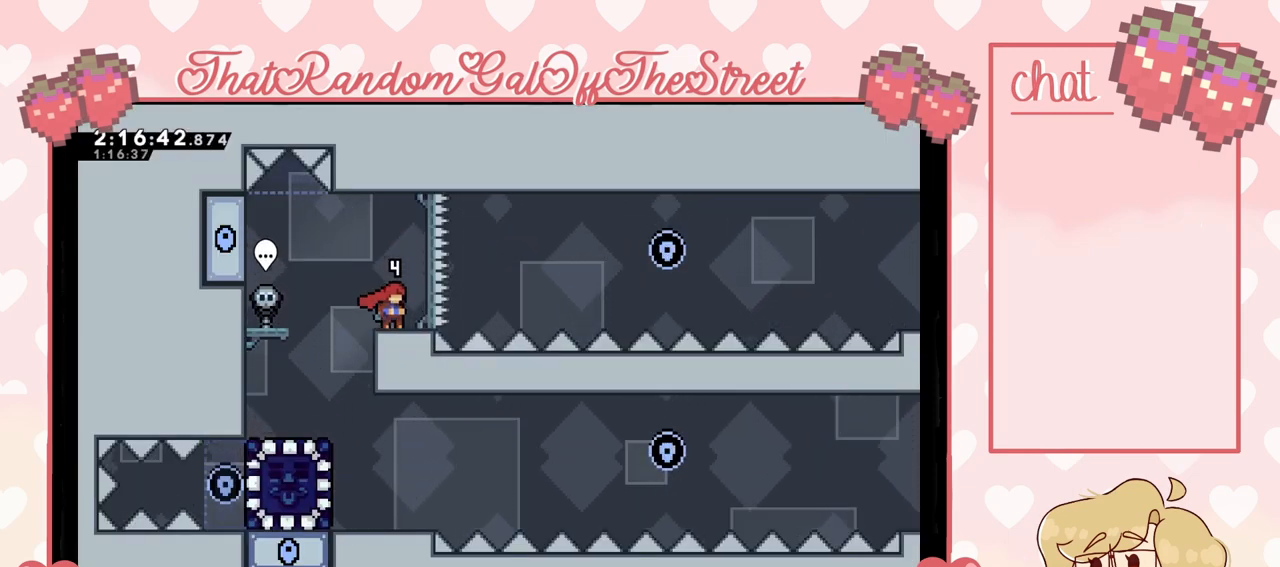
{"buttons": [], "left_stick": "center", "right_stick": "center", "events": [[133, "DPAD_DOWN", "down"], [200, "DPAD_DOWN", "up"], [267, "DPAD_DOWN", "down"], [333, "DPAD_DOWN", "up"], [433, "DPAD_DOWN", "down"], [500, "DPAD_DOWN", "up"]]}
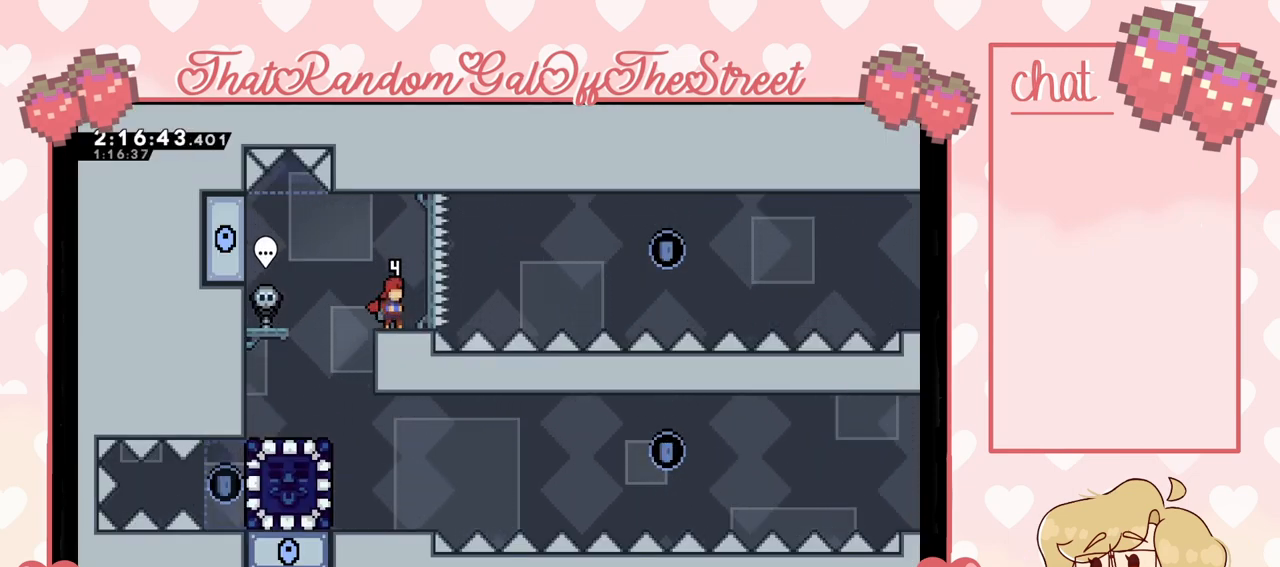
{"buttons": ["DPAD_DOWN"], "left_stick": "center", "right_stick": "center", "events": [[67, "DPAD_DOWN", "down"], [133, "DPAD_DOWN", "up"], [233, "DPAD_DOWN", "down"], [267, "DPAD_DOWN", "up"], [367, "DPAD_DOWN", "down"], [433, "DPAD_DOWN", "up"], [500, "DPAD_DOWN", "down"]]}
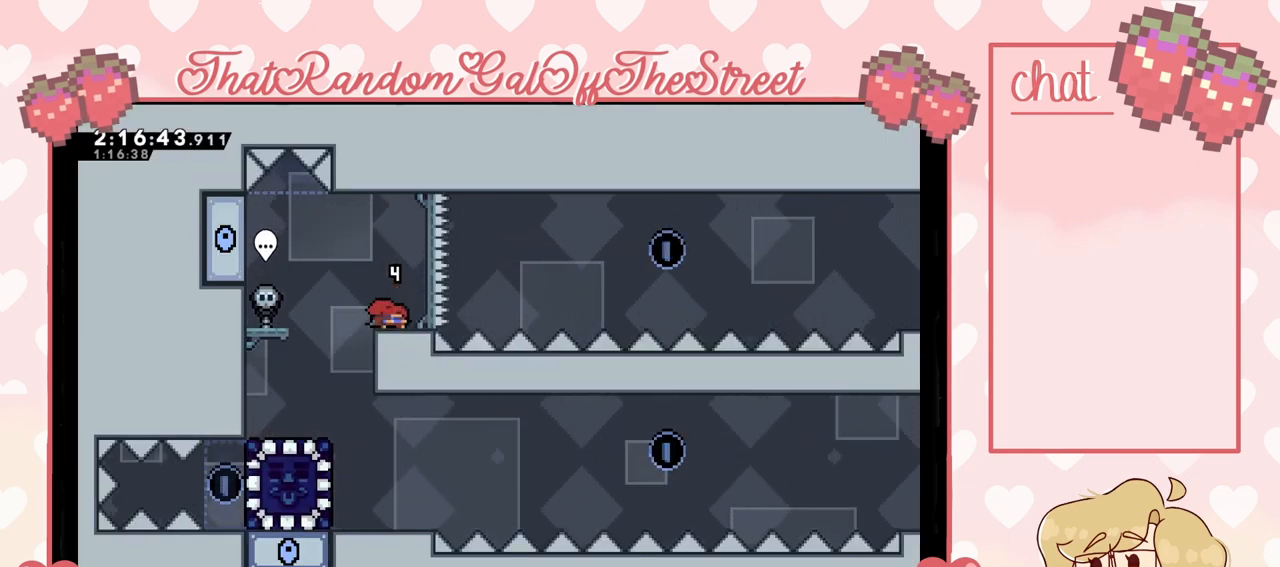
{"buttons": ["DPAD_DOWN"], "left_stick": "center", "right_stick": "center", "events": [[100, "DPAD_DOWN", "up"], [133, "DPAD_DOWN", "down"], [233, "DPAD_DOWN", "up"], [300, "DPAD_DOWN", "down"], [367, "DPAD_DOWN", "up"], [467, "DPAD_DOWN", "down"]]}
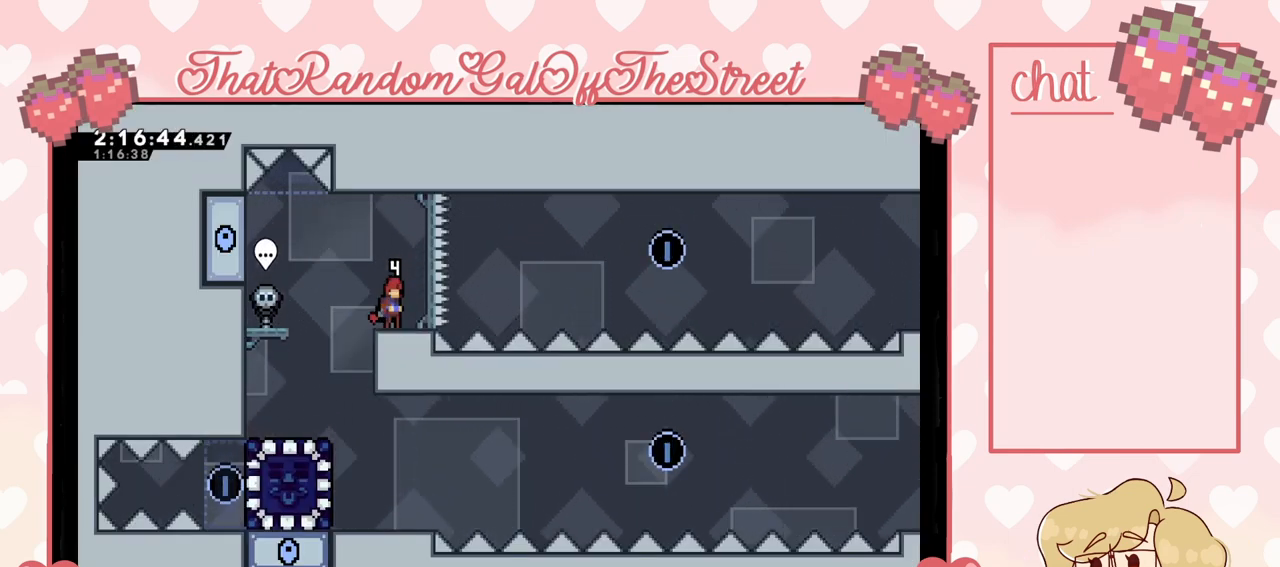
{"buttons": [], "left_stick": "center", "right_stick": "center", "events": [[33, "DPAD_DOWN", "up"]]}
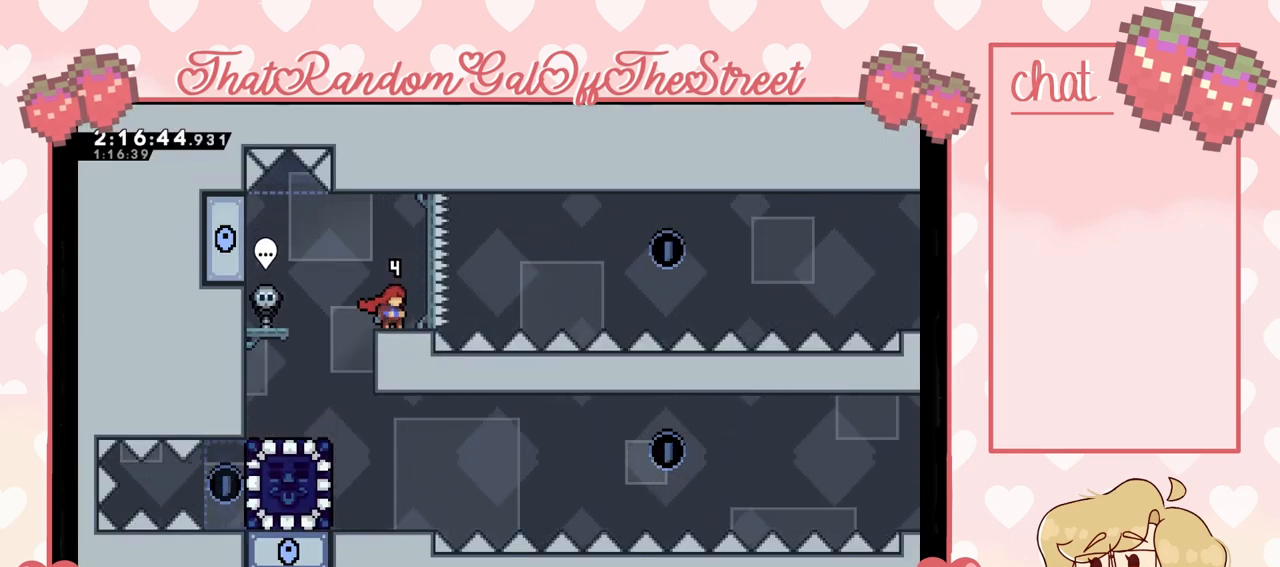
{"buttons": [], "left_stick": "center", "right_stick": "center", "events": [[133, "DPAD_DOWN", "down"], [167, "DPAD_DOWN", "up"], [300, "DPAD_DOWN", "down"], [367, "DPAD_DOWN", "up"], [433, "DPAD_DOWN", "down"], [500, "DPAD_DOWN", "up"]]}
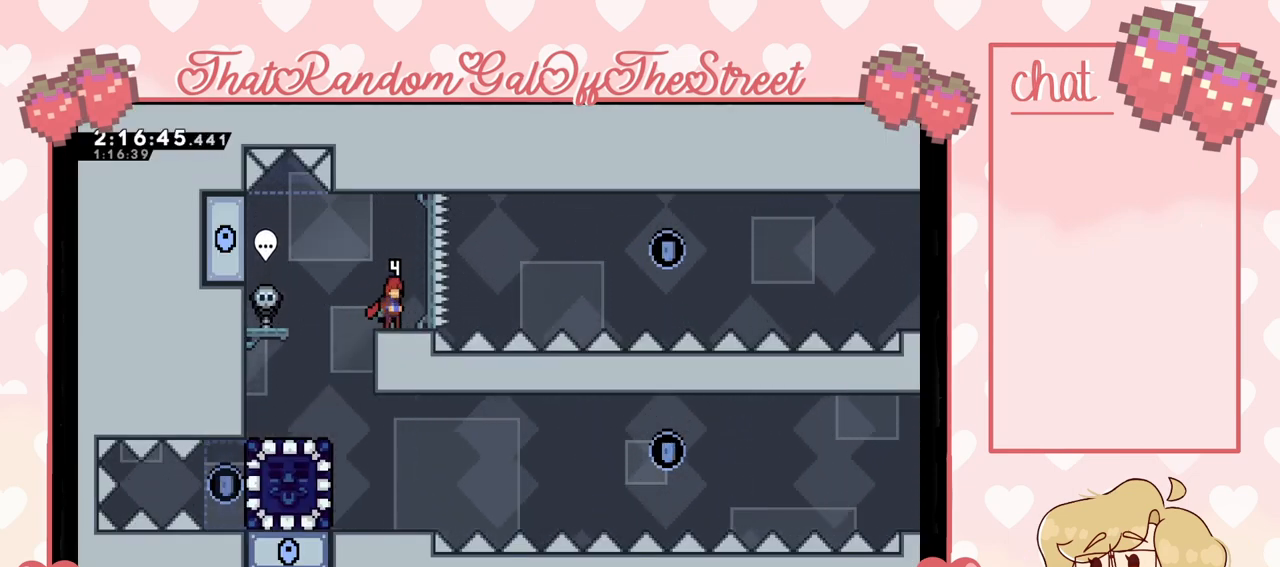
{"buttons": [], "left_stick": "left", "right_stick": "center", "events": [[133, "left_stick", "left"], [200, "A", "down"], [333, "A", "up"]]}
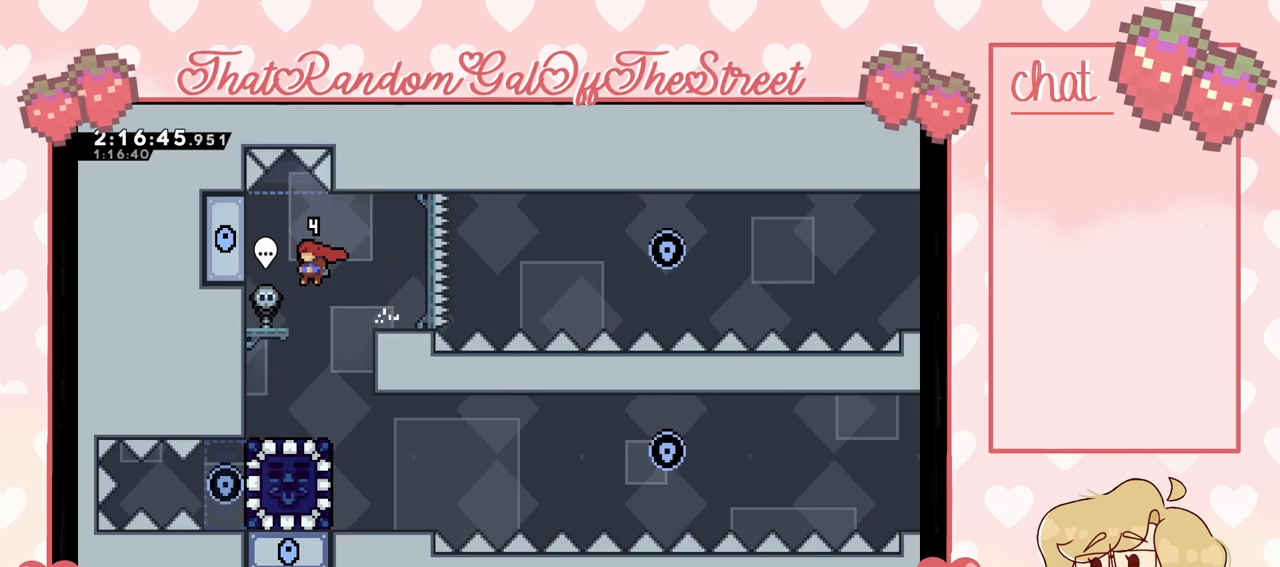
{"buttons": [], "left_stick": "right", "right_stick": "center", "events": [[233, "left_stick", "center"], [467, "left_stick", "right"]]}
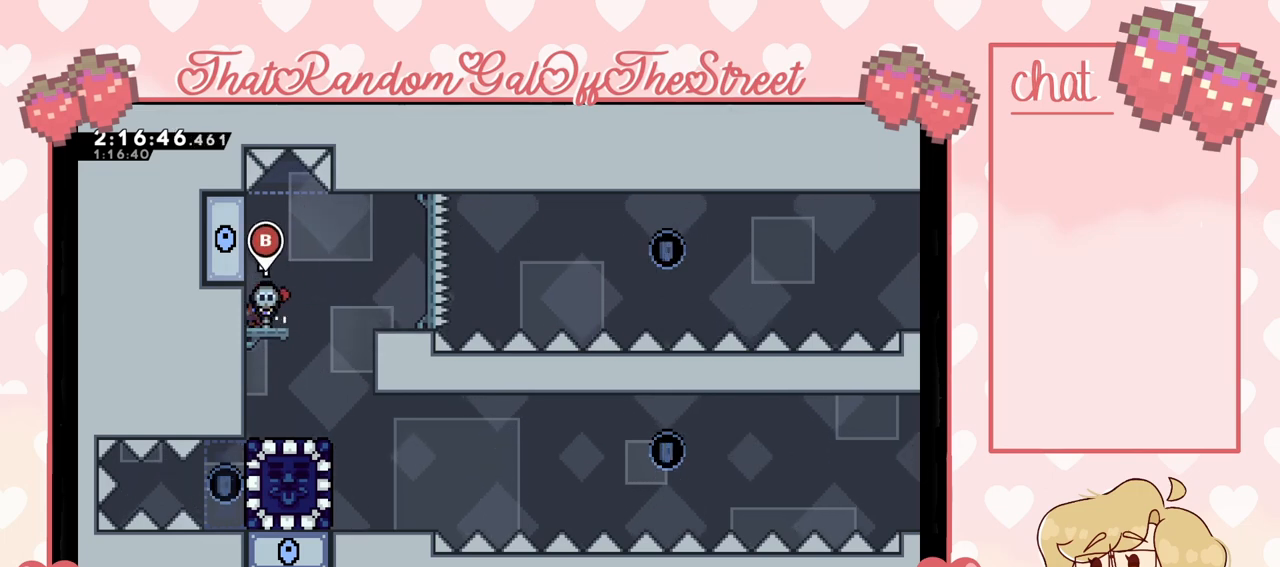
{"buttons": [], "left_stick": "center", "right_stick": "center", "events": [[33, "A", "down"], [200, "A", "up"], [500, "left_stick", "center"]]}
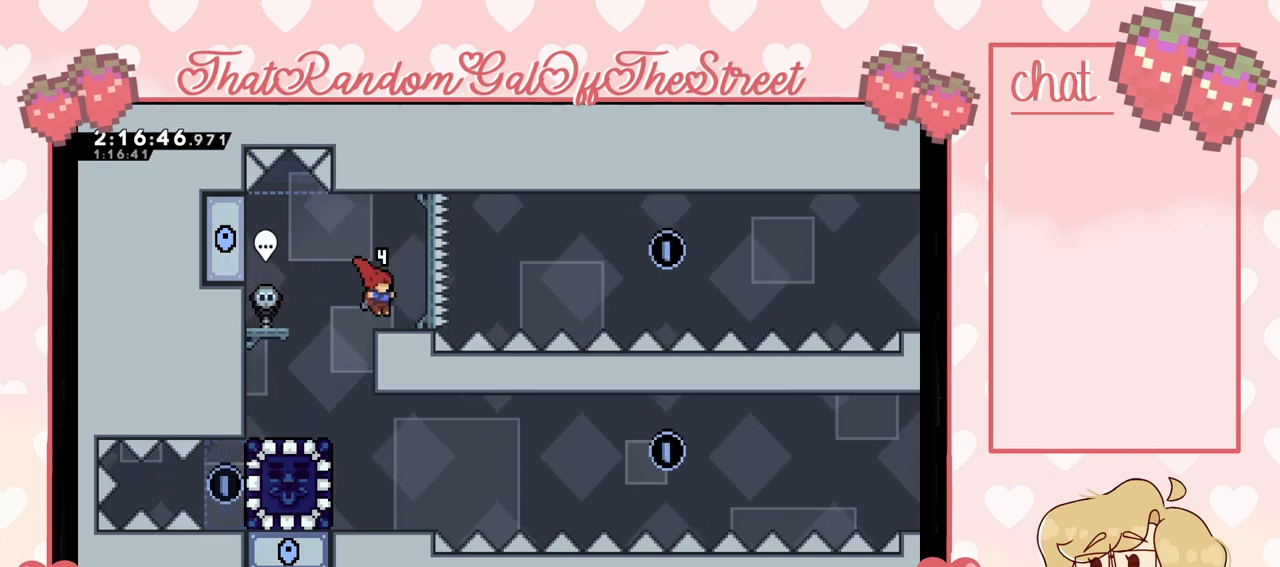
{"buttons": [], "left_stick": "center", "right_stick": "center", "events": []}